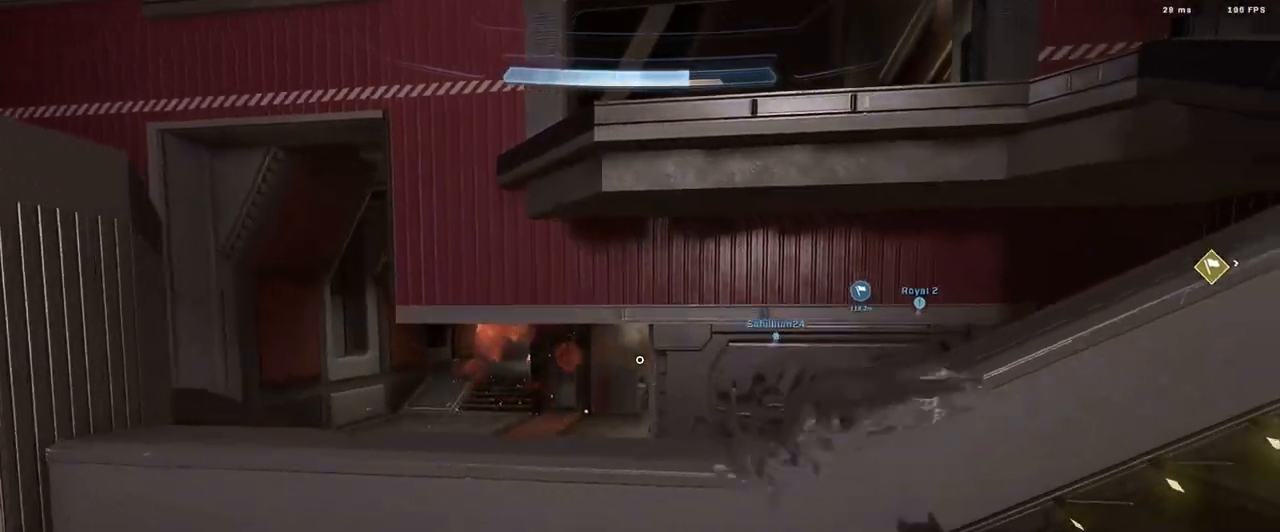
Gameplay with a controller (Xbox layout); each line is a JSON object with the inputs held at the frame after it. "events" lists button and stick changes between this image and that frame as [ms after this image, input, new state], when the widget could be followed in between.
{"buttons": [], "left_stick": "up-right", "right_stick": "right", "events": [[33, "Y", "down"], [116, "Y", "up"], [116, "right_stick", "right"], [183, "Y", "down"], [266, "Y", "up"], [333, "left_stick", "up-right"]]}
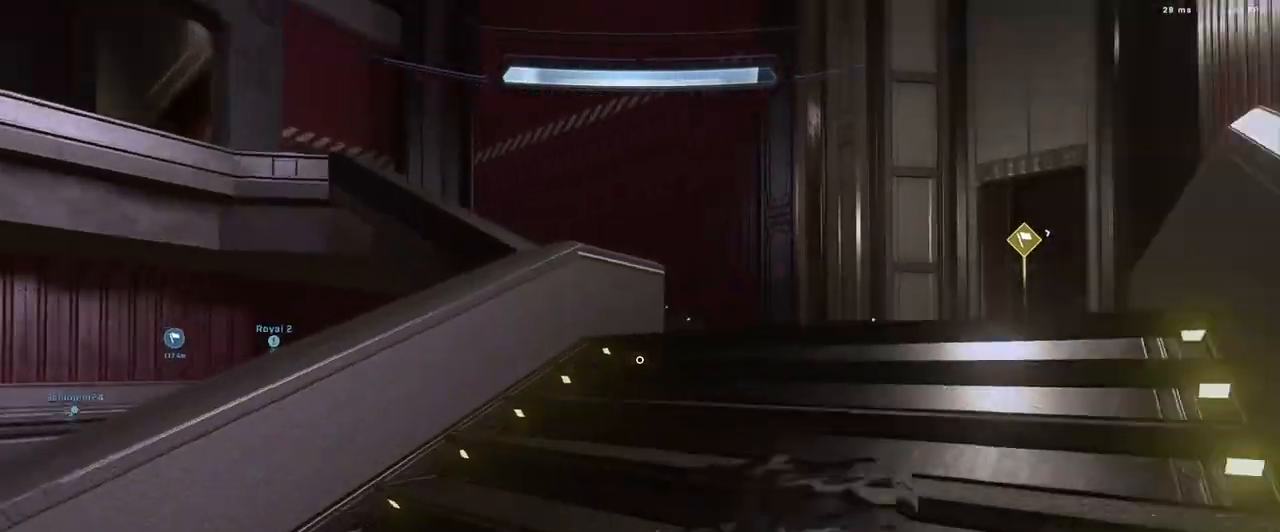
{"buttons": [], "left_stick": "up-right", "right_stick": "center", "events": [[250, "Y", "down"], [250, "right_stick", "center"], [317, "Y", "up"], [367, "Y", "down"], [434, "Y", "up"]]}
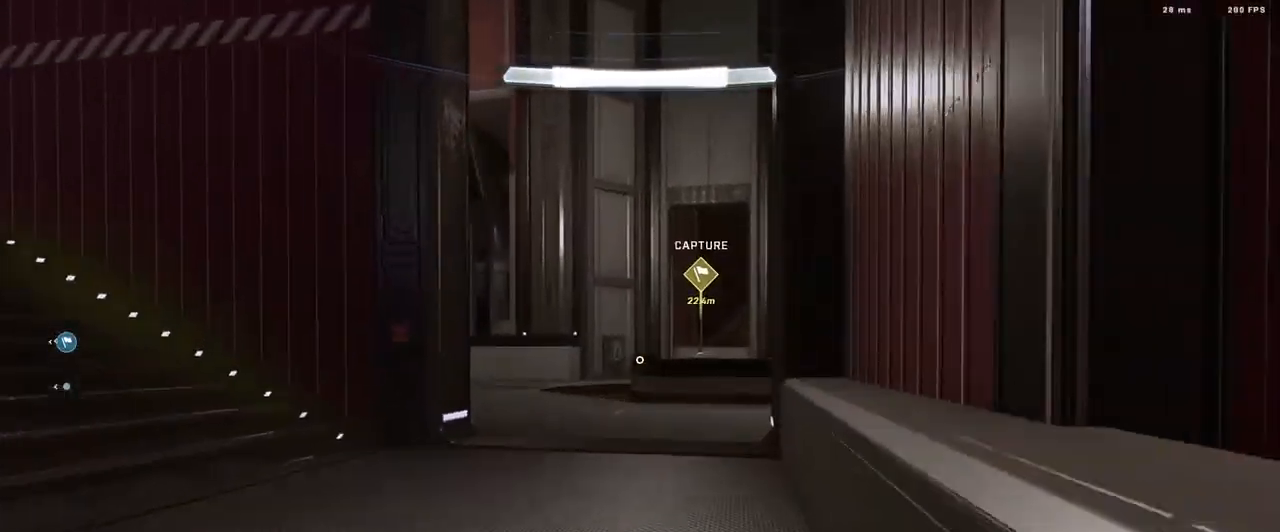
{"buttons": ["Y"], "left_stick": "up-right", "right_stick": "left", "events": [[16, "right_stick", "down"], [116, "right_stick", "center"], [450, "Y", "down"], [500, "right_stick", "left"]]}
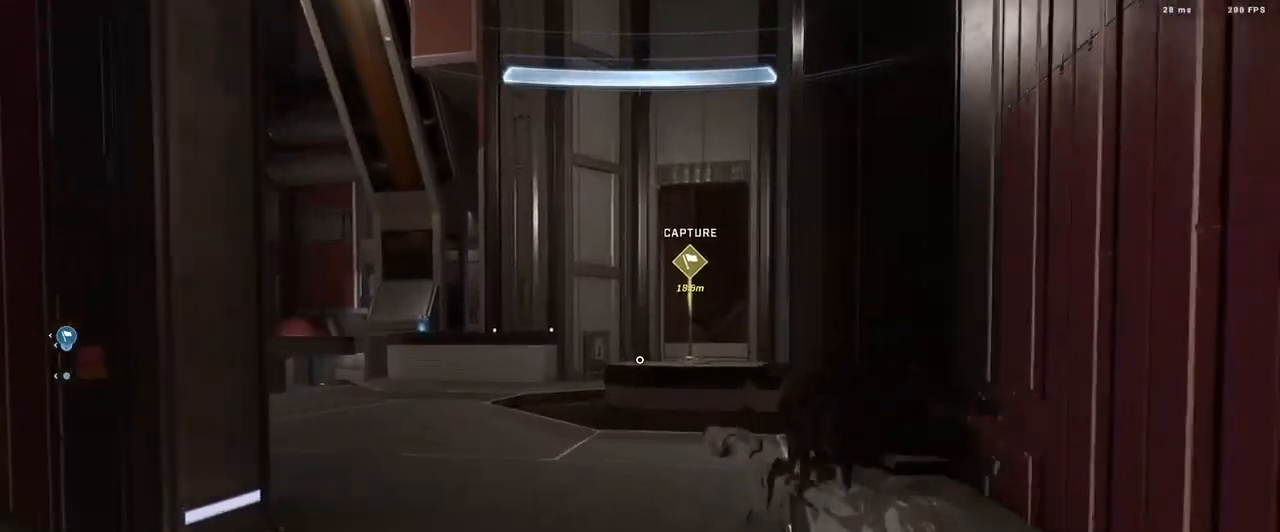
{"buttons": [], "left_stick": "up-right", "right_stick": "center", "events": [[33, "Y", "up"], [117, "Y", "down"], [167, "Y", "up"], [200, "right_stick", "center"]]}
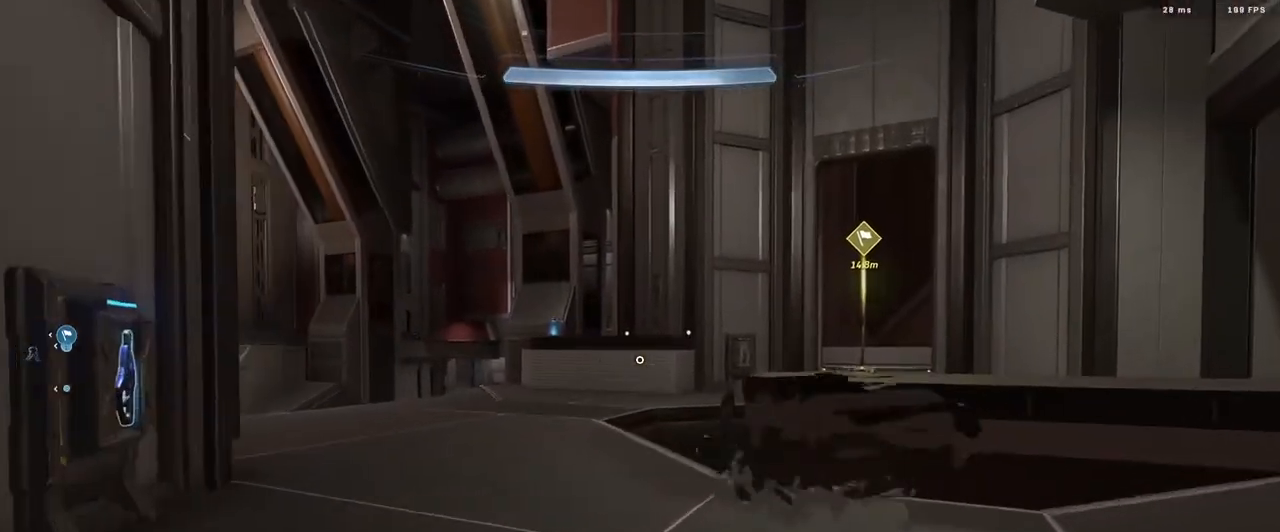
{"buttons": [], "left_stick": "up-right", "right_stick": "right", "events": [[66, "right_stick", "right"]]}
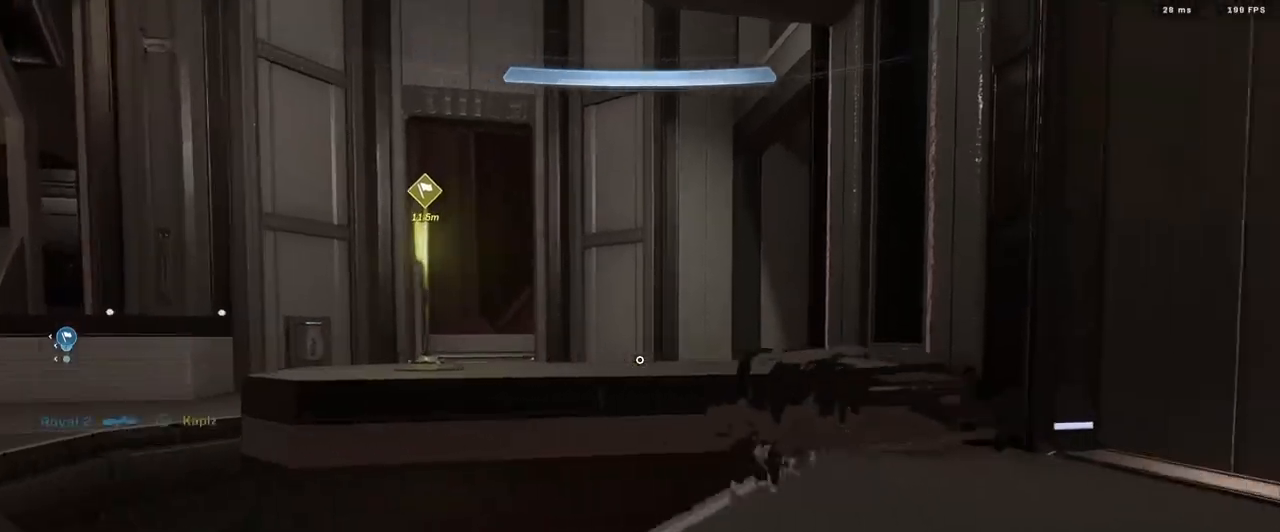
{"buttons": ["L1"], "left_stick": "right", "right_stick": "left", "events": [[33, "Y", "down"], [83, "Y", "up"], [100, "right_stick", "left"], [150, "Y", "down"], [217, "Y", "up"], [450, "L1", "down"], [501, "left_stick", "right"]]}
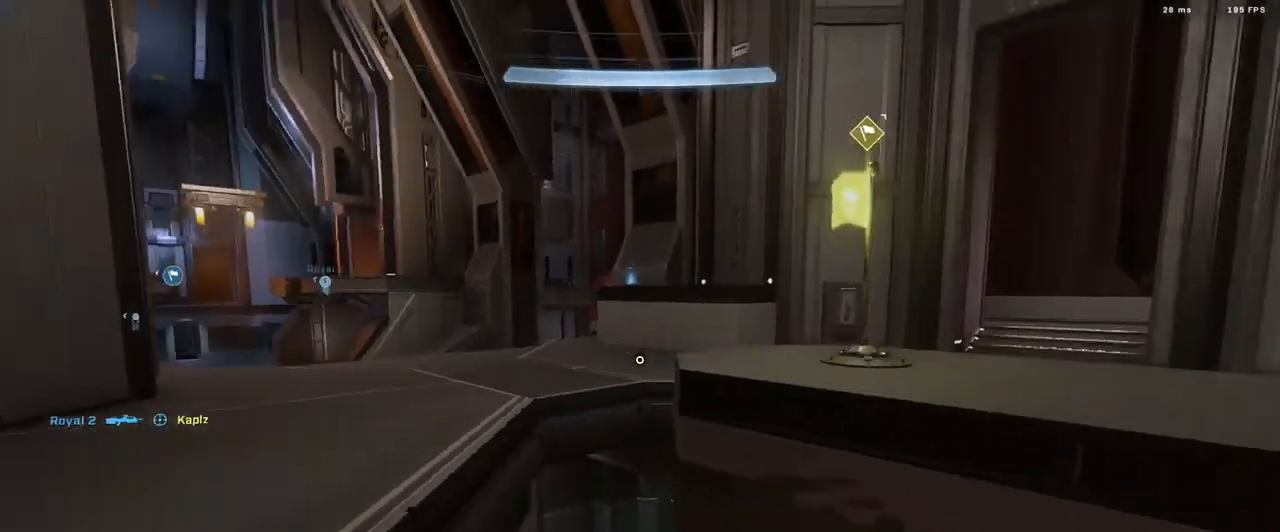
{"buttons": [], "left_stick": "right", "right_stick": "center", "events": [[33, "L1", "up"], [200, "right_stick", "center"]]}
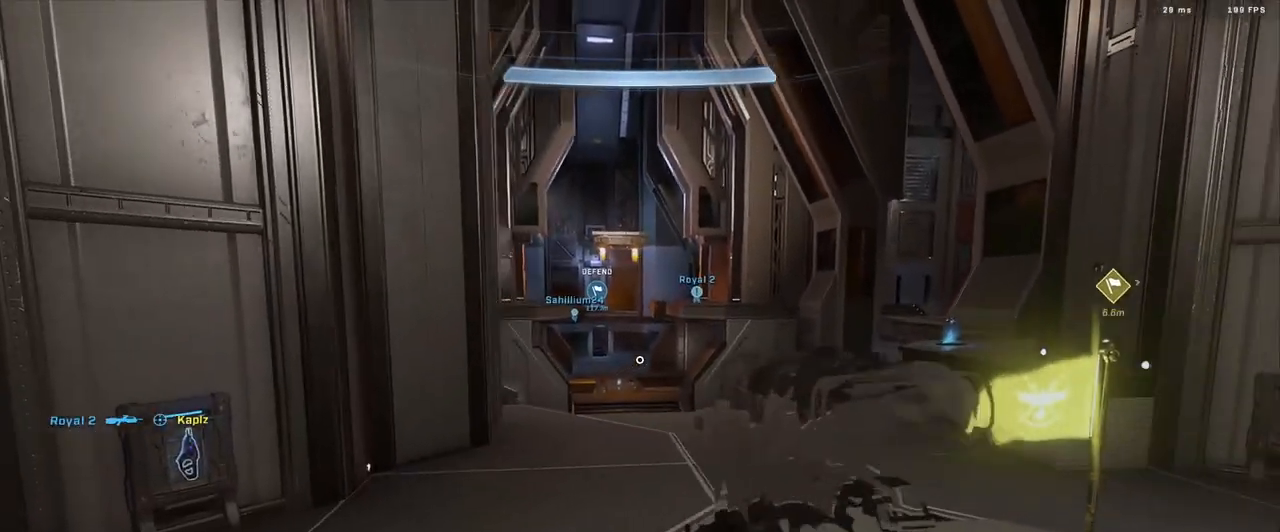
{"buttons": [], "left_stick": "up-right", "right_stick": "right", "events": [[50, "right_stick", "right"], [367, "right_stick", "center"], [450, "left_stick", "up-right"], [484, "right_stick", "right"]]}
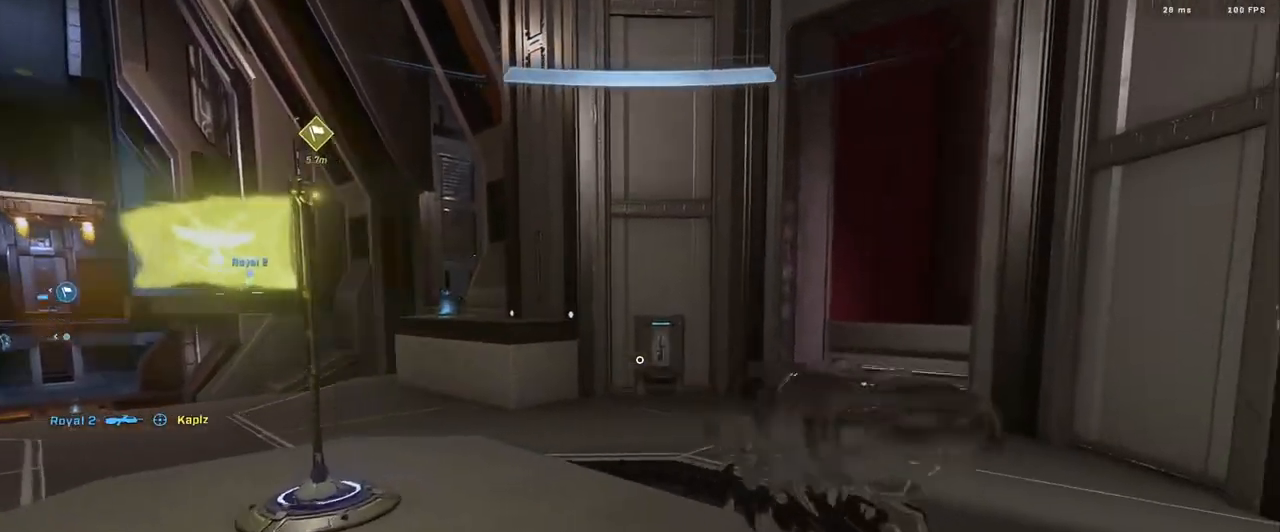
{"buttons": [], "left_stick": "up-right", "right_stick": "left", "events": [[316, "right_stick", "center"], [417, "right_stick", "left"]]}
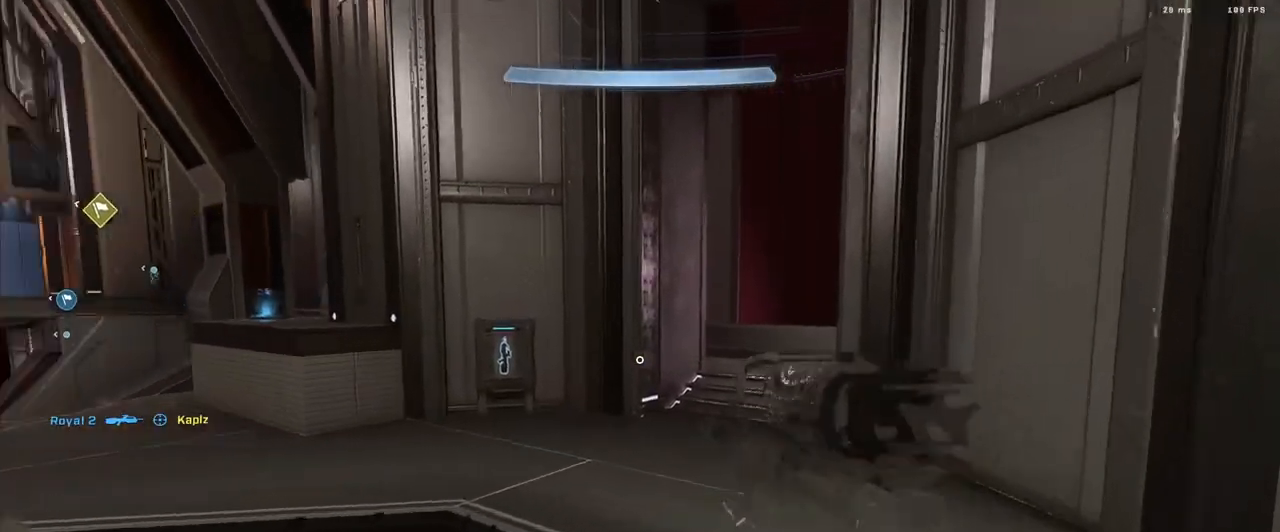
{"buttons": [], "left_stick": "up-right", "right_stick": "center", "events": [[217, "right_stick", "up-left"], [317, "right_stick", "center"]]}
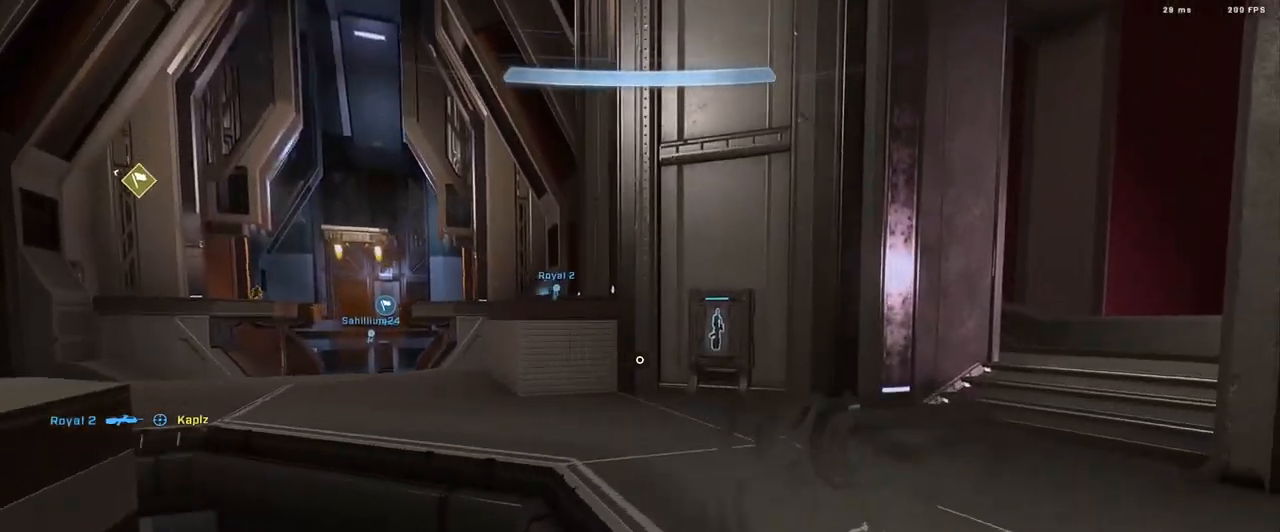
{"buttons": ["R3"], "left_stick": "right", "right_stick": "down-left", "events": [[167, "right_stick", "left"], [251, "left_stick", "right"], [484, "R3", "down"], [484, "right_stick", "down-left"]]}
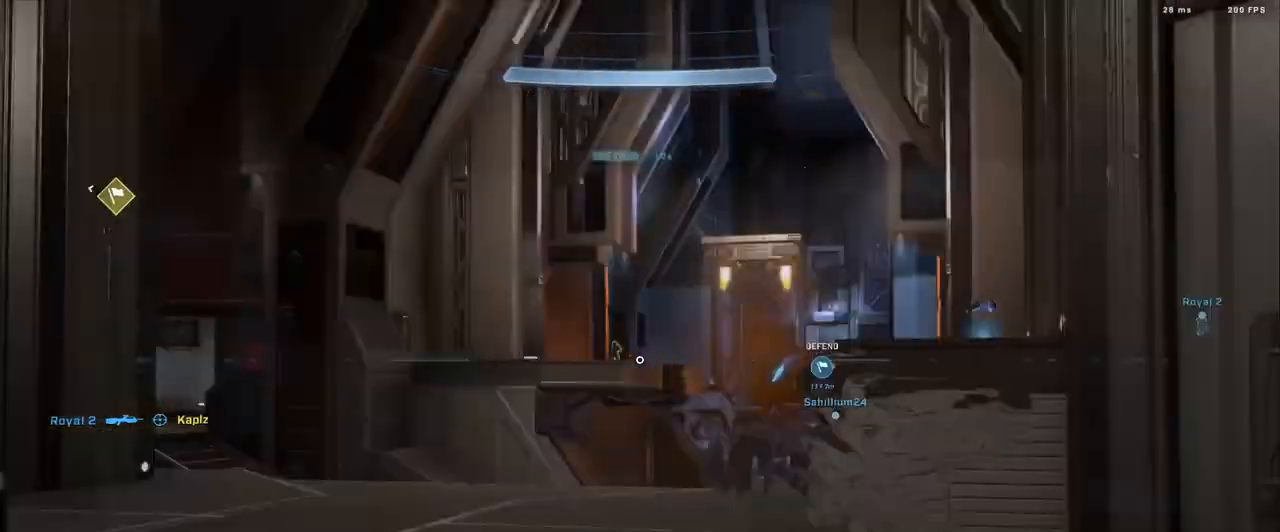
{"buttons": [], "left_stick": "right", "right_stick": "center", "events": [[50, "R3", "up"], [167, "right_stick", "up-left"], [217, "DPAD_DOWN", "down"], [250, "L3", "down"], [267, "right_stick", "center"], [317, "L3", "up"], [334, "DPAD_DOWN", "up"]]}
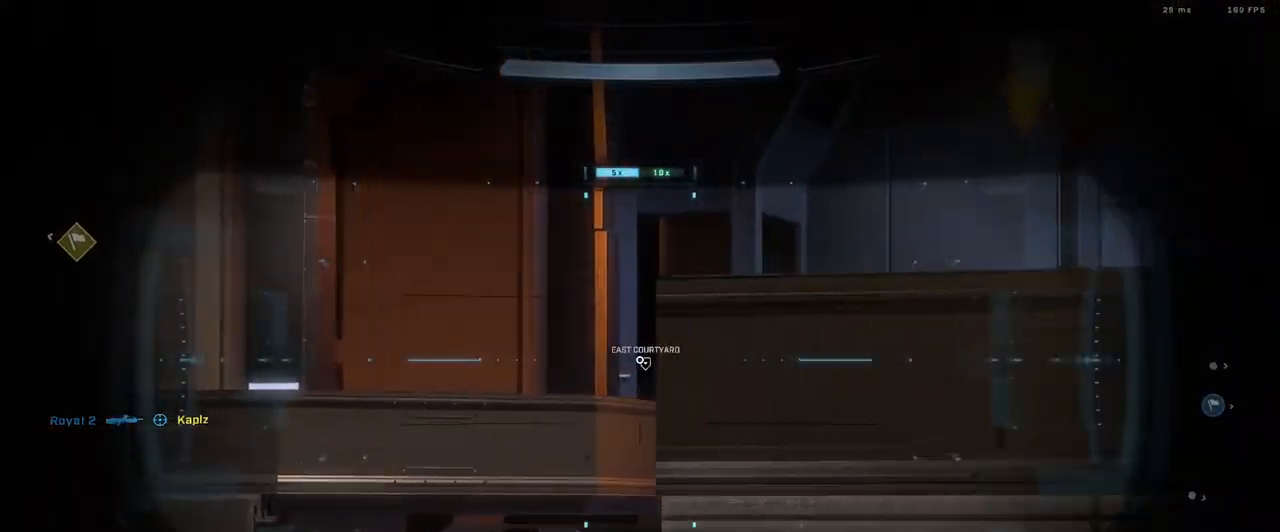
{"buttons": [], "left_stick": "up-right", "right_stick": "right", "events": [[66, "Y", "down"], [133, "right_stick", "right"], [166, "Y", "up"], [233, "Y", "down"], [300, "Y", "up"], [333, "left_stick", "up-right"]]}
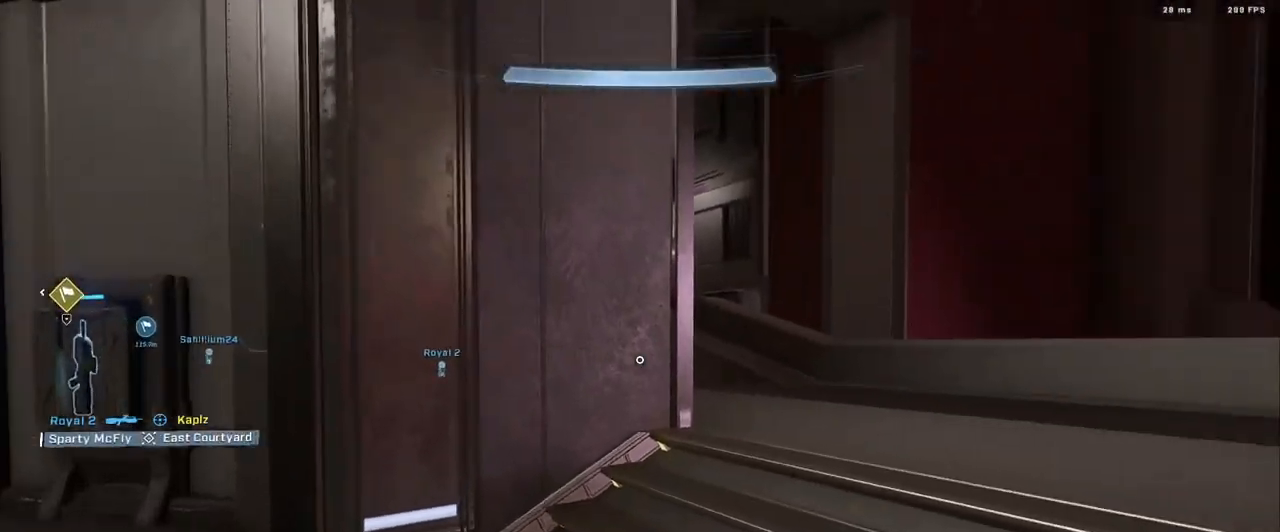
{"buttons": [], "left_stick": "up-right", "right_stick": "left", "events": [[83, "right_stick", "center"], [150, "right_stick", "left"], [267, "right_stick", "center"], [384, "right_stick", "left"]]}
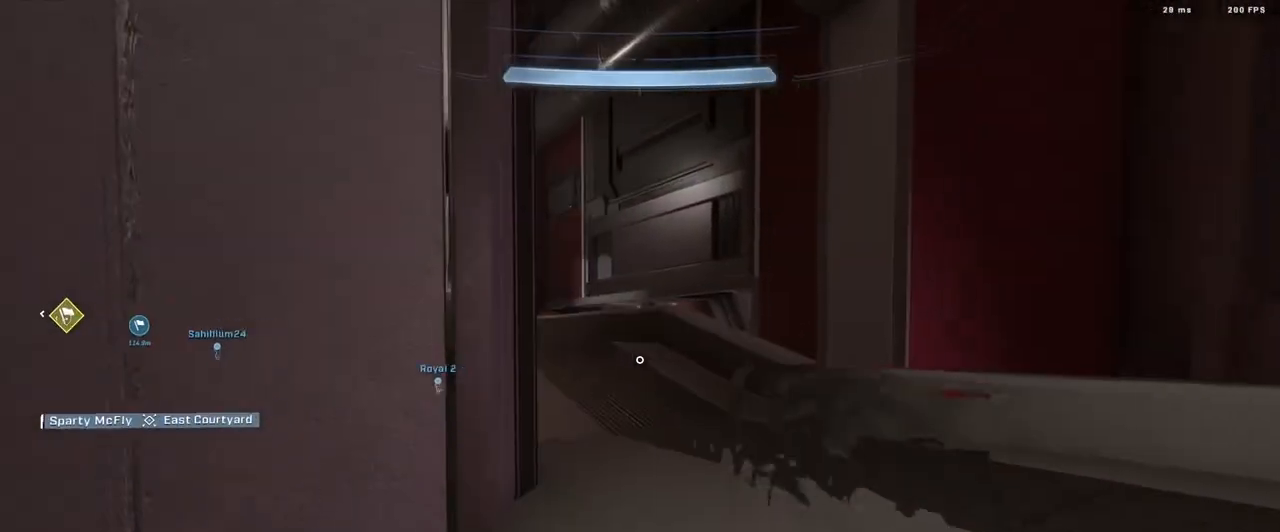
{"buttons": [], "left_stick": "up-right", "right_stick": "left", "events": [[166, "right_stick", "center"], [367, "Y", "down"], [417, "right_stick", "left"], [433, "Y", "up"]]}
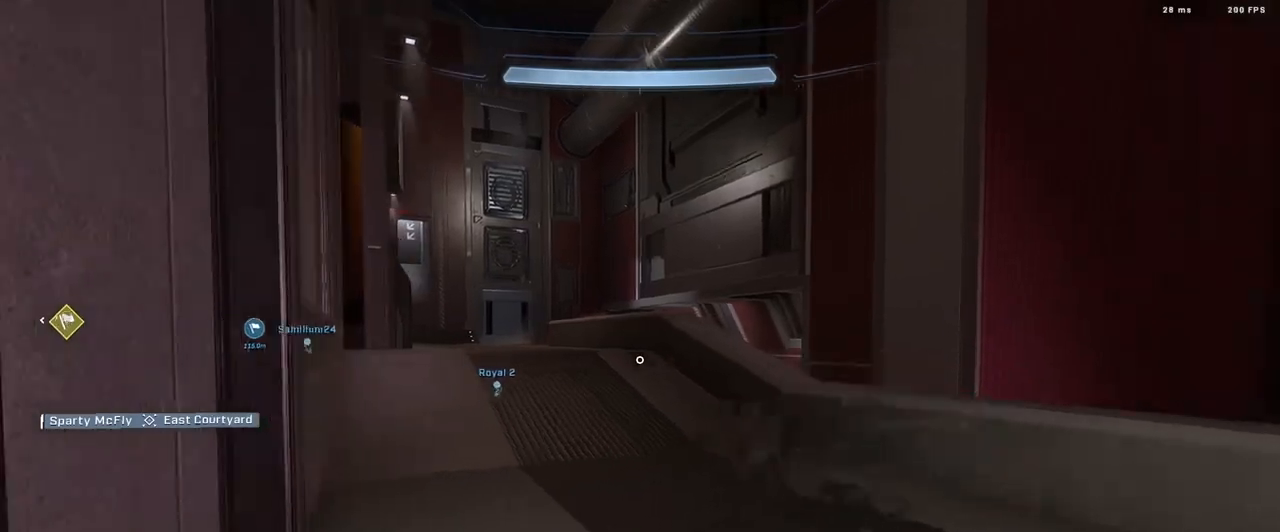
{"buttons": [], "left_stick": "up-right", "right_stick": "down", "events": [[34, "Y", "down"], [84, "right_stick", "center"], [100, "Y", "up"], [367, "right_stick", "down"]]}
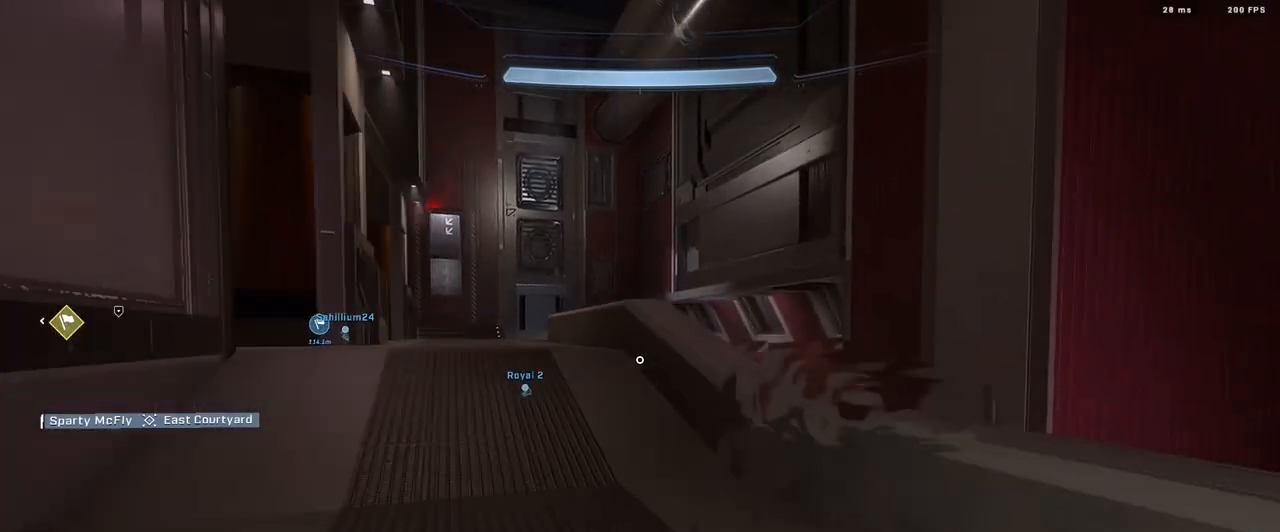
{"buttons": [], "left_stick": "up", "right_stick": "left", "events": [[67, "L1", "down"], [133, "L1", "up"], [250, "Y", "down"], [267, "right_stick", "center"], [300, "left_stick", "up"], [333, "Y", "up"], [434, "Y", "down"], [450, "right_stick", "left"], [484, "Y", "up"]]}
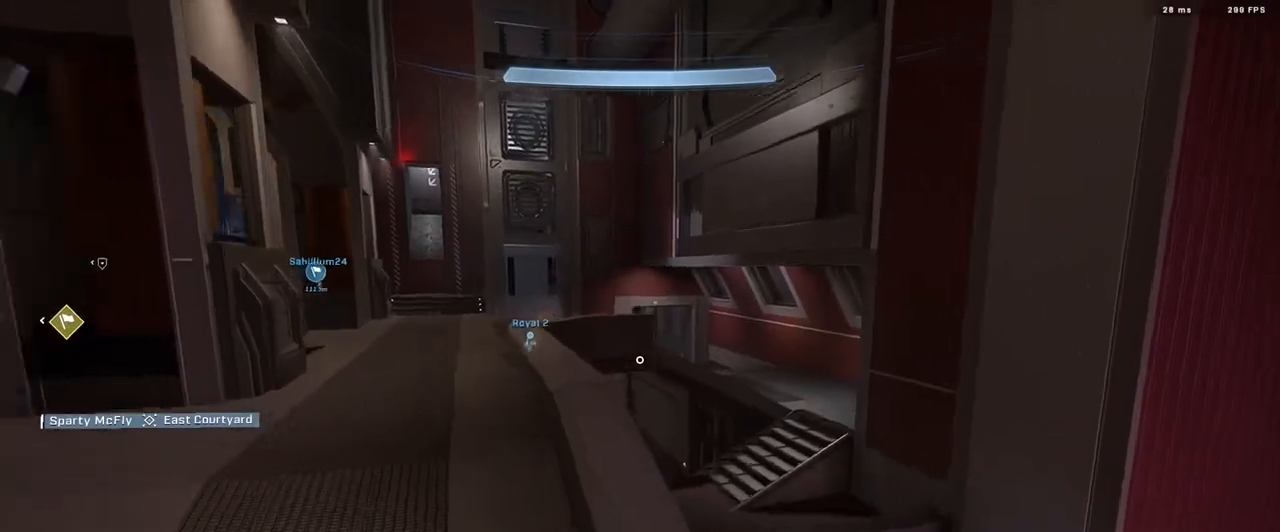
{"buttons": [], "left_stick": "up", "right_stick": "center", "events": [[84, "right_stick", "center"], [167, "right_stick", "up-left"], [467, "right_stick", "center"]]}
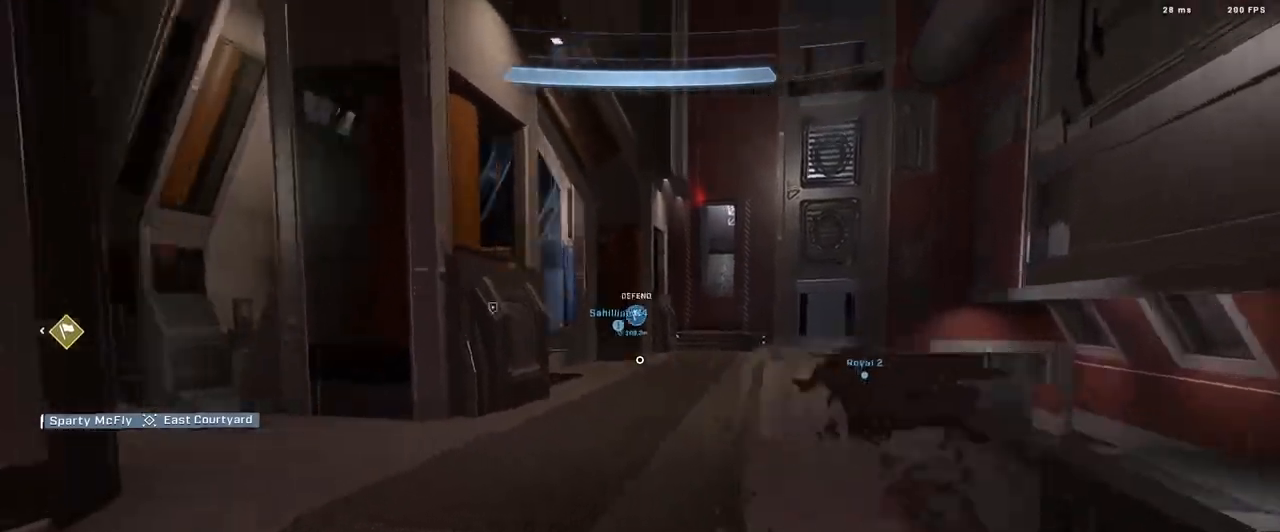
{"buttons": [], "left_stick": "up-right", "right_stick": "left", "events": [[50, "right_stick", "left"], [83, "left_stick", "up-right"]]}
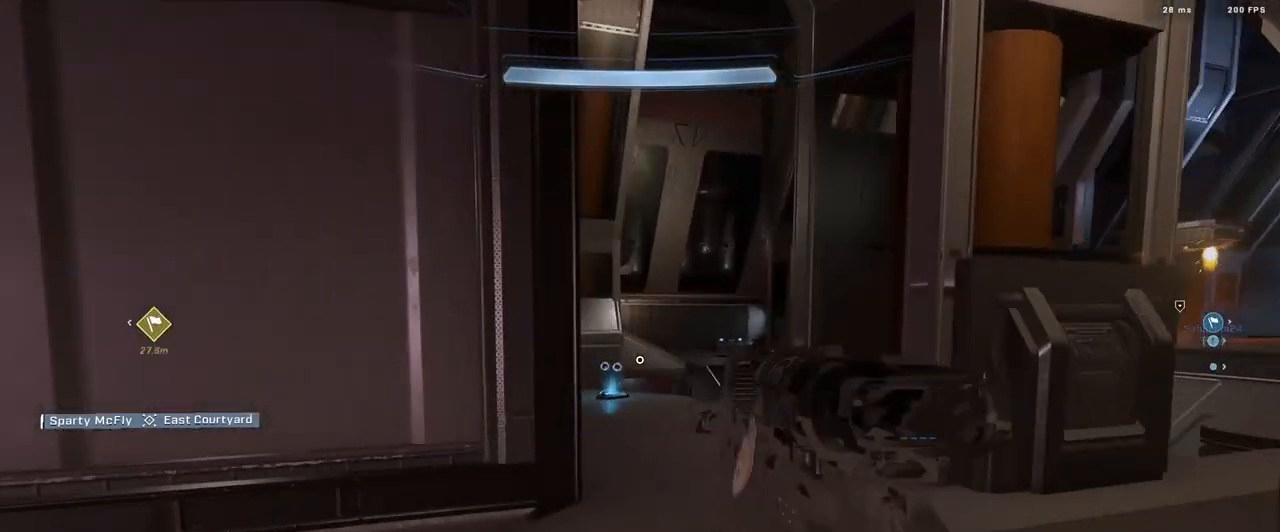
{"buttons": [], "left_stick": "up", "right_stick": "center", "events": [[17, "right_stick", "center"], [301, "left_stick", "up"]]}
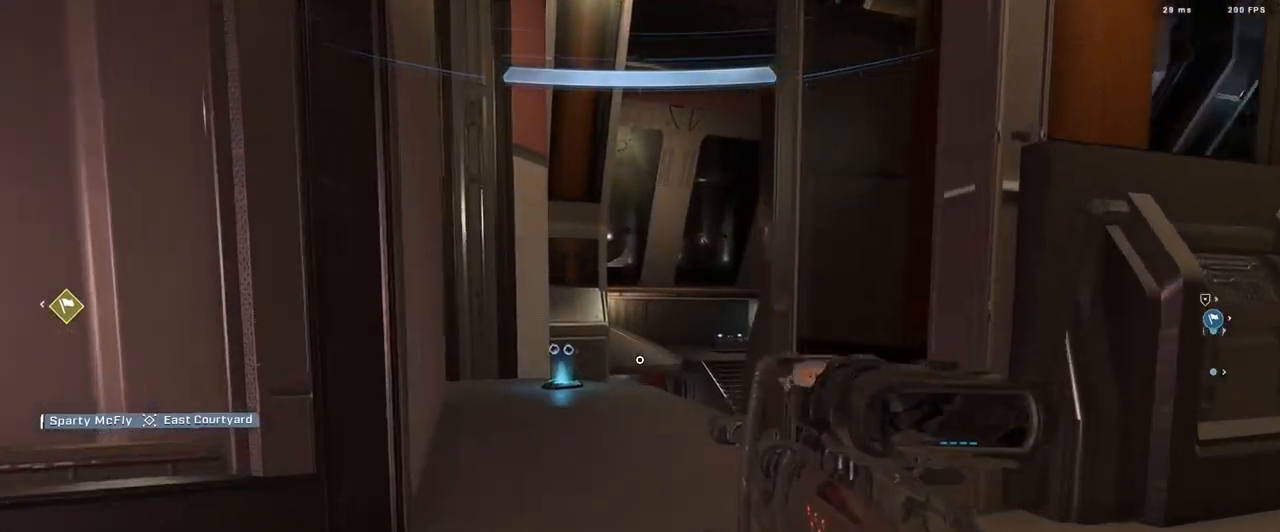
{"buttons": [], "left_stick": "center", "right_stick": "up-left", "events": [[83, "left_stick", "up-left"], [117, "right_stick", "right"], [233, "right_stick", "center"], [300, "left_stick", "center"], [450, "right_stick", "up-left"]]}
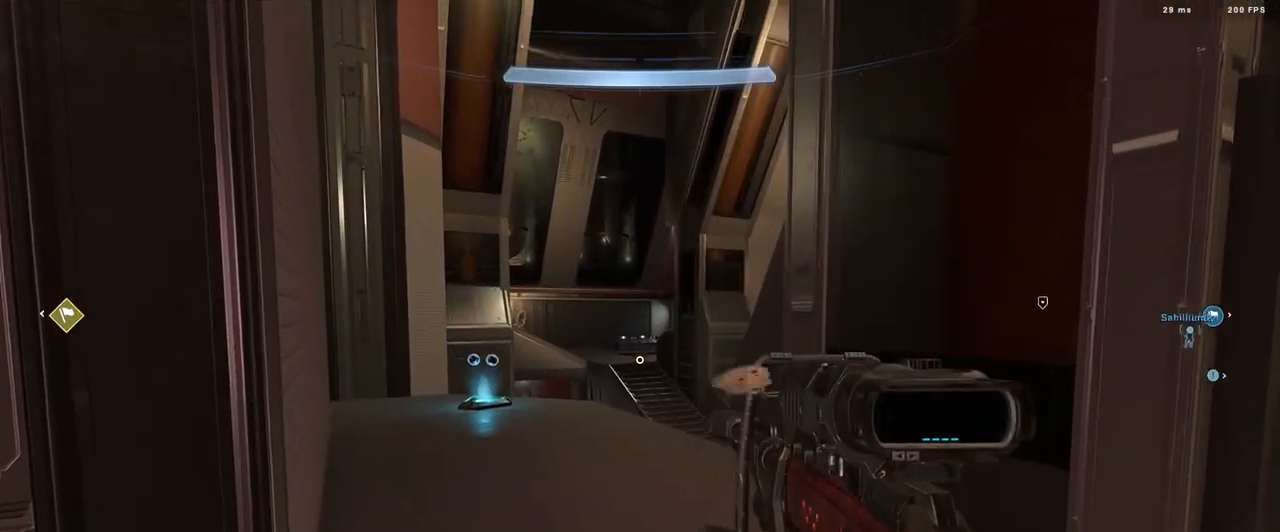
{"buttons": [], "left_stick": "right", "right_stick": "down-left", "events": [[100, "right_stick", "center"], [167, "right_stick", "up-left"], [301, "right_stick", "center"], [317, "R3", "down"], [384, "R3", "up"], [384, "right_stick", "down-left"], [484, "left_stick", "right"]]}
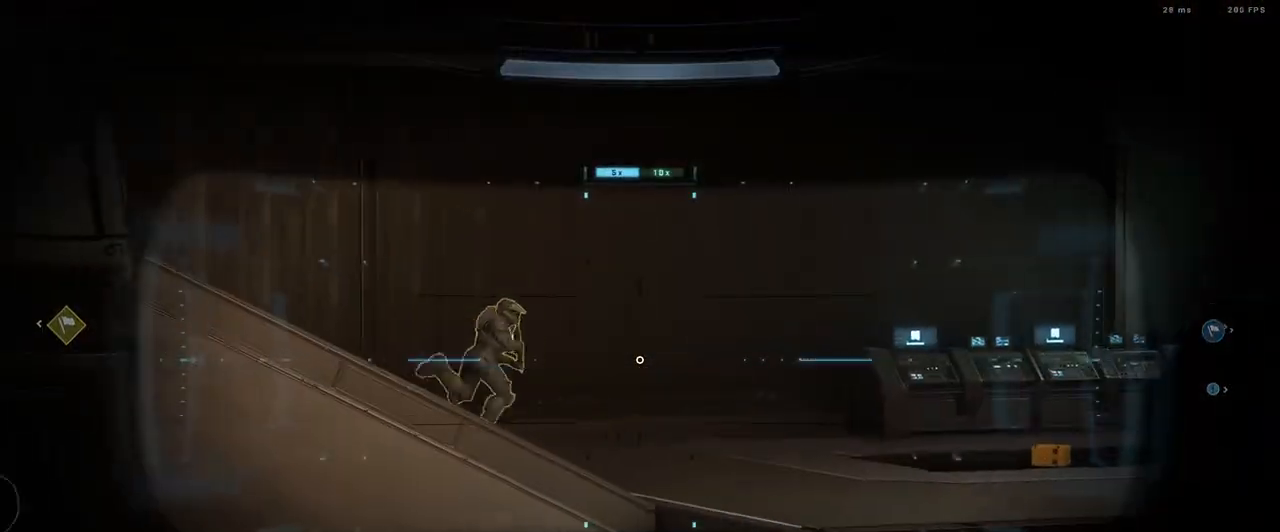
{"buttons": ["Y", "R2"], "left_stick": "up-left", "right_stick": "center", "events": [[33, "right_stick", "down-right"], [367, "left_stick", "center"], [434, "R2", "down"], [434, "Y", "down"], [434, "right_stick", "up"], [450, "left_stick", "up-left"], [500, "right_stick", "center"]]}
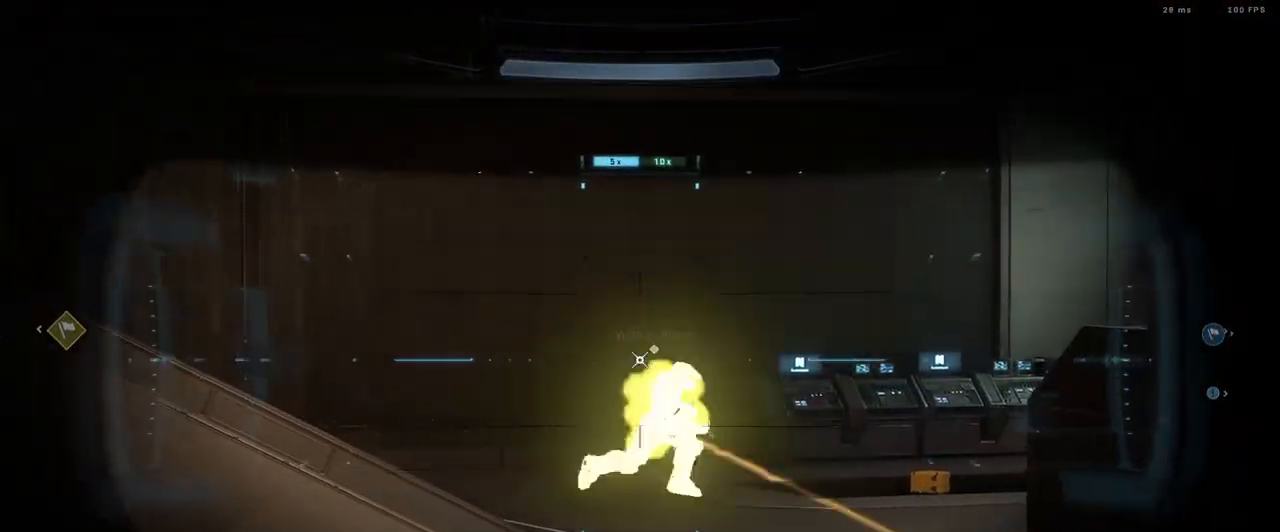
{"buttons": ["R2"], "left_stick": "up-left", "right_stick": "right", "events": [[17, "left_stick", "up"], [34, "R2", "up"], [34, "Y", "up"], [34, "right_stick", "down"], [201, "right_stick", "right"], [334, "left_stick", "up-left"], [351, "R3", "down"], [417, "R3", "up"], [484, "R2", "down"]]}
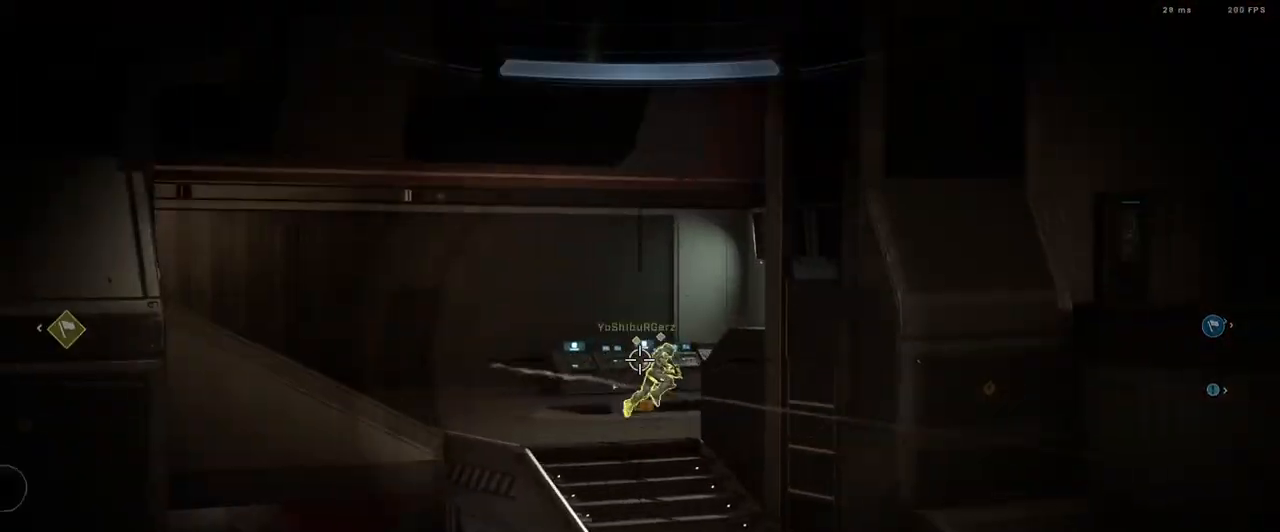
{"buttons": [], "left_stick": "up-left", "right_stick": "right", "events": [[217, "R2", "up"], [250, "Y", "down"], [300, "right_stick", "left"], [317, "Y", "up"], [384, "right_stick", "right"]]}
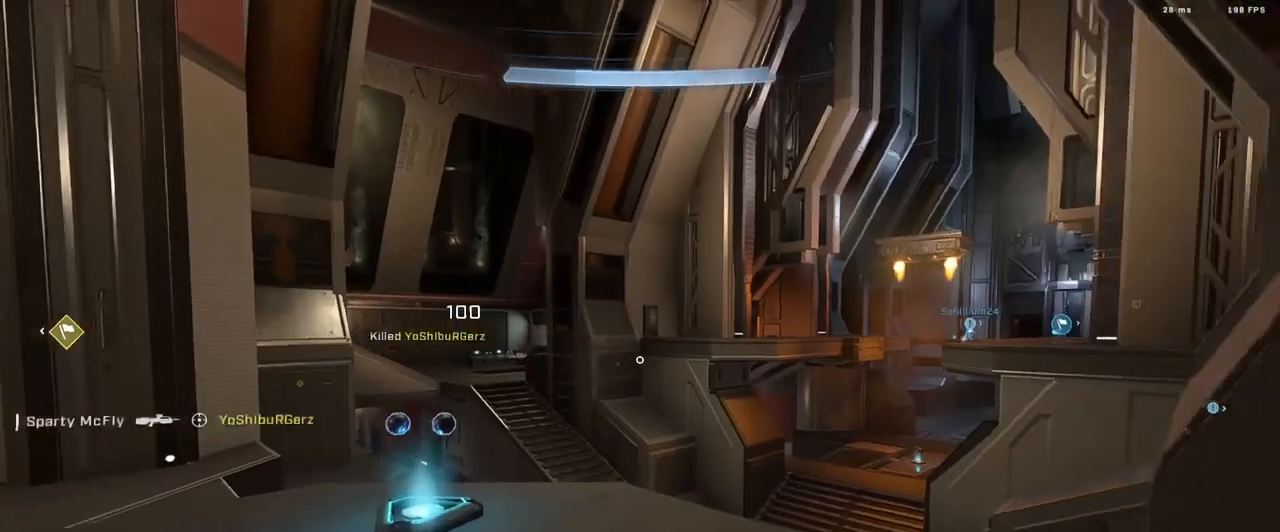
{"buttons": [], "left_stick": "up-left", "right_stick": "left", "events": [[251, "right_stick", "center"], [301, "right_stick", "left"]]}
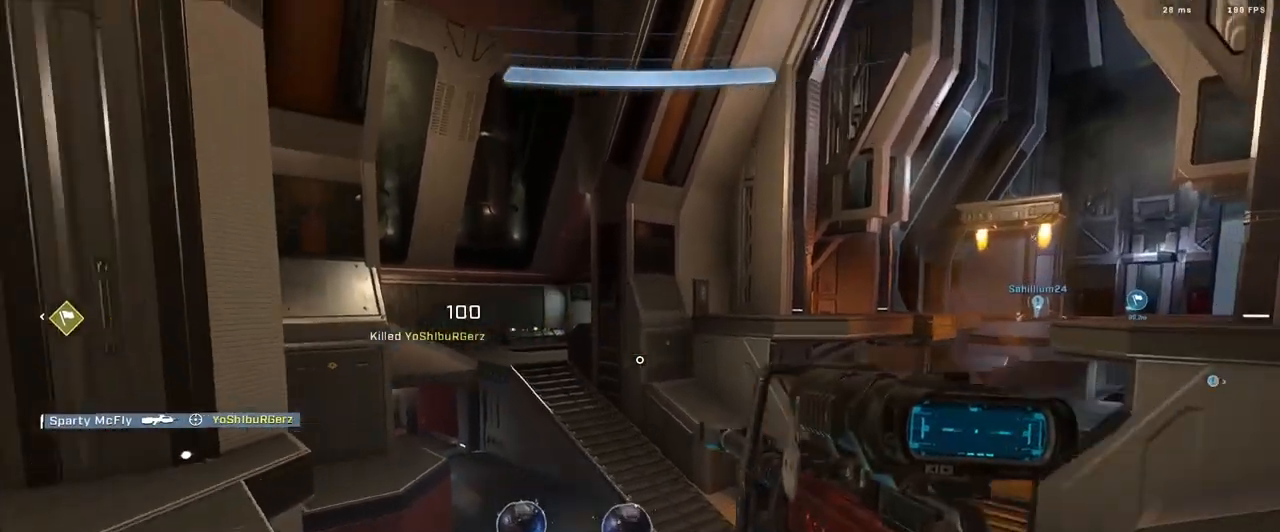
{"buttons": [], "left_stick": "down-left", "right_stick": "right", "events": [[67, "left_stick", "up-right"], [167, "left_stick", "down-right"], [233, "left_stick", "down"], [333, "right_stick", "center"], [384, "left_stick", "down-left"], [434, "right_stick", "right"]]}
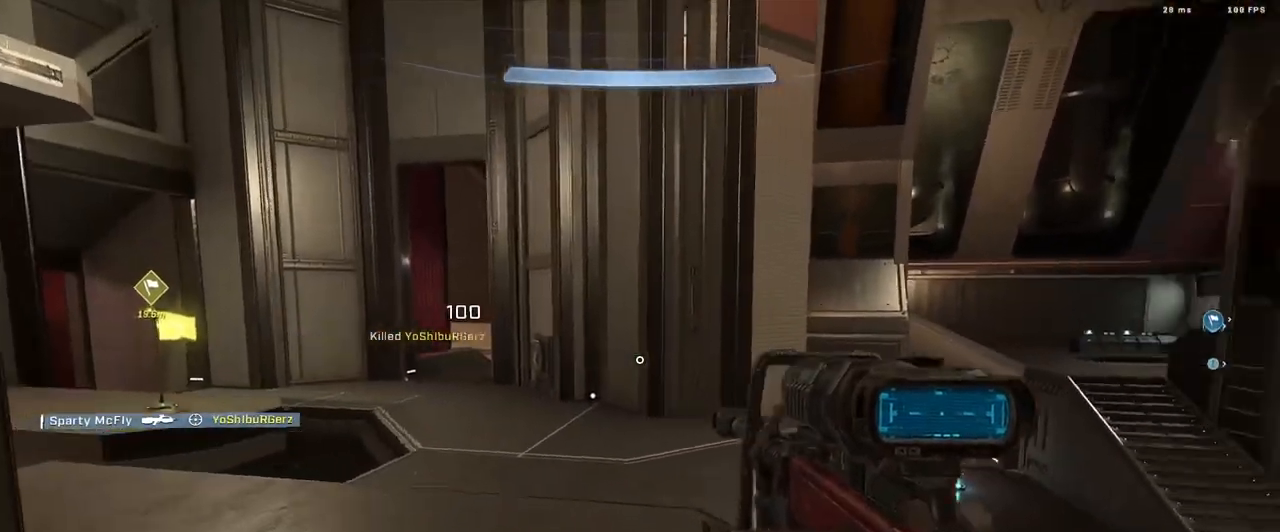
{"buttons": [], "left_stick": "down-right", "right_stick": "right", "events": [[251, "Y", "down"], [284, "left_stick", "down"], [317, "Y", "up"], [384, "Y", "down"], [434, "left_stick", "down-right"], [451, "Y", "up"]]}
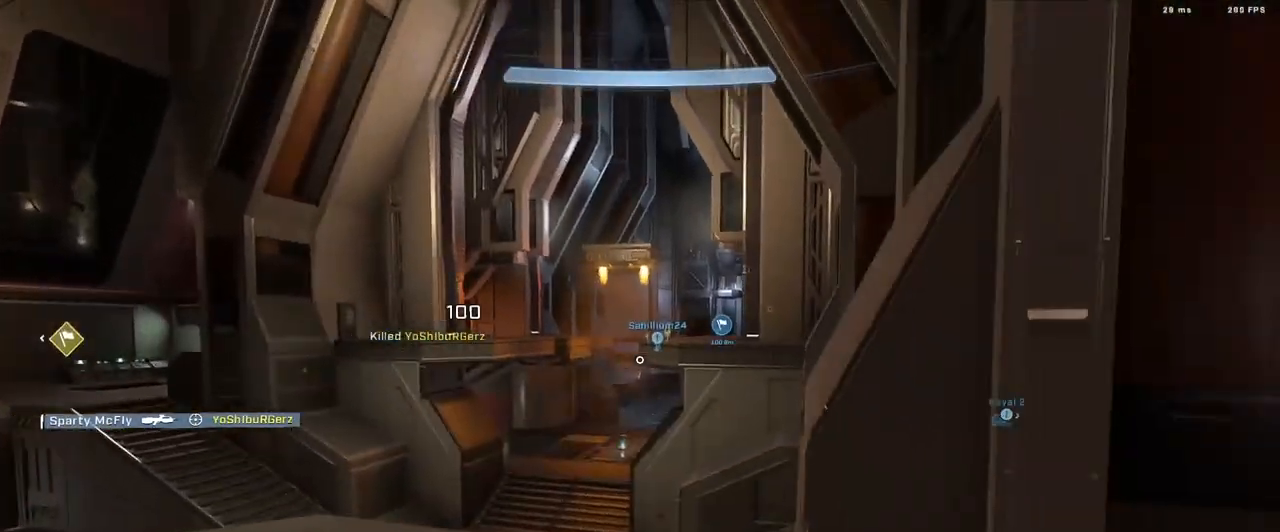
{"buttons": ["R3"], "left_stick": "left", "right_stick": "center", "events": [[17, "right_stick", "center"], [50, "left_stick", "center"], [183, "right_stick", "right"], [367, "right_stick", "up"], [450, "R3", "down"], [467, "left_stick", "left"], [467, "right_stick", "center"]]}